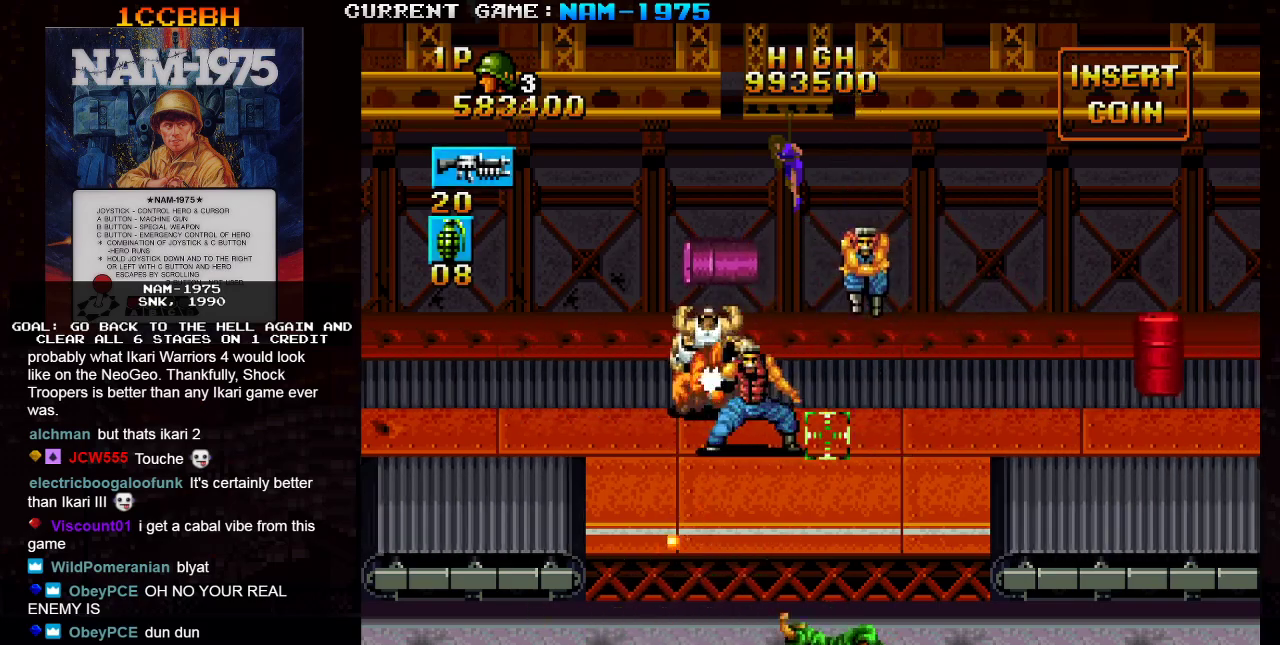
Gameplay with a controller (arcade stick); each line is a JSON object with the inputs held at the frame after it. "events" lists button and stick changes between this image and that frame as [ms after this image, input, new state], when the widget could be followed in between. Not read: L3 R3 other_buttons.
{"buttons": ["SQUARE", "R1"], "left_stick": "right", "events": [[317, "R1", "down"], [334, "left_stick", "right"]]}
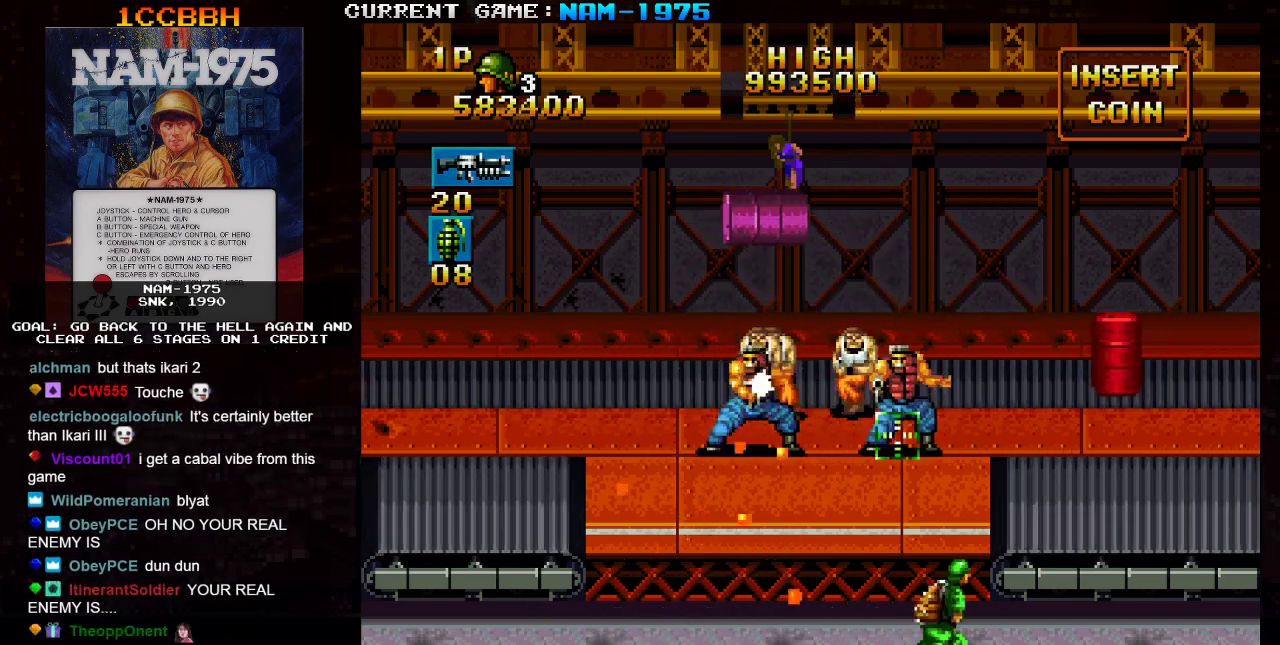
{"buttons": ["SQUARE"], "left_stick": "center", "events": [[167, "R1", "up"], [167, "left_stick", "up"], [217, "TRIANGLE", "down"], [233, "left_stick", "left"], [283, "left_stick", "center"], [500, "TRIANGLE", "up"]]}
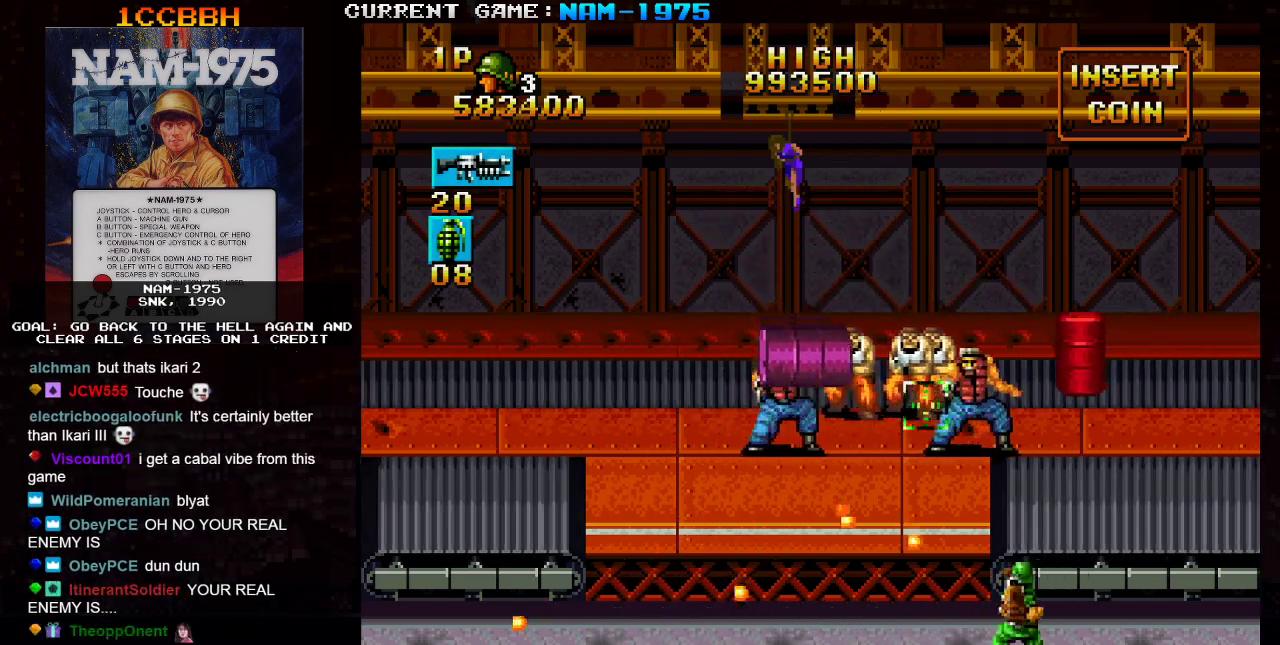
{"buttons": ["SQUARE", "R1"], "left_stick": "right", "events": [[184, "left_stick", "right"], [217, "R1", "down"]]}
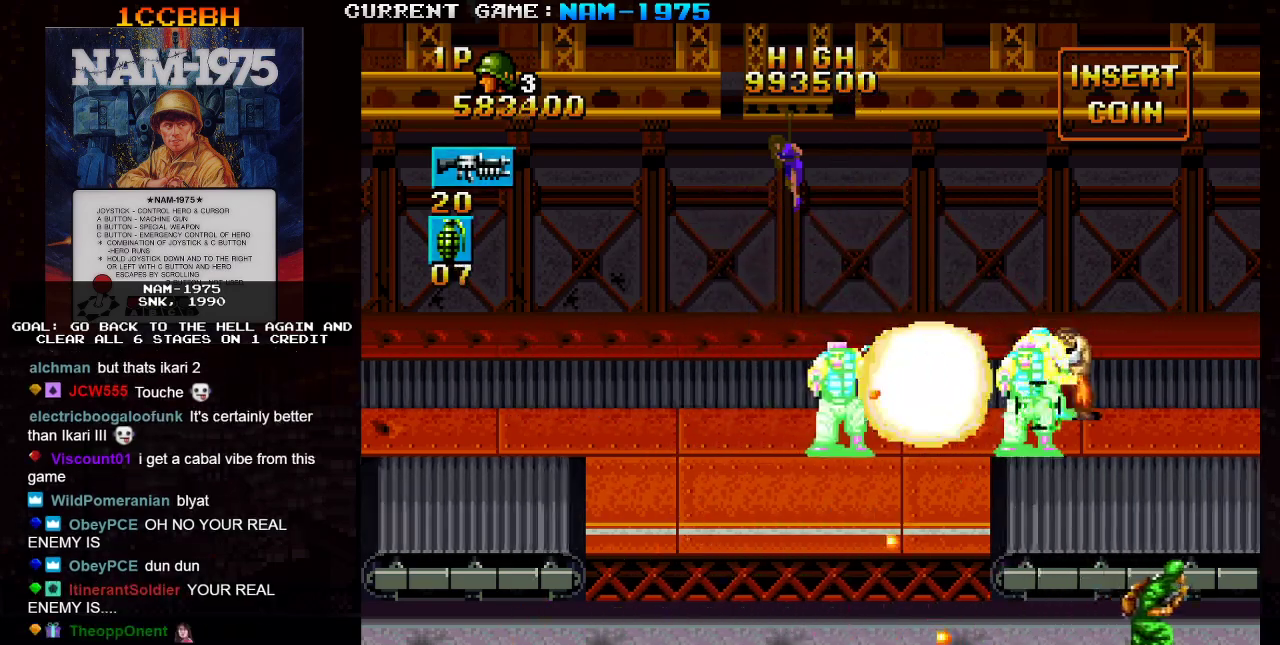
{"buttons": ["SQUARE"], "left_stick": "center", "events": [[117, "R1", "up"], [167, "left_stick", "left"], [250, "left_stick", "center"], [384, "left_stick", "right"], [484, "left_stick", "center"]]}
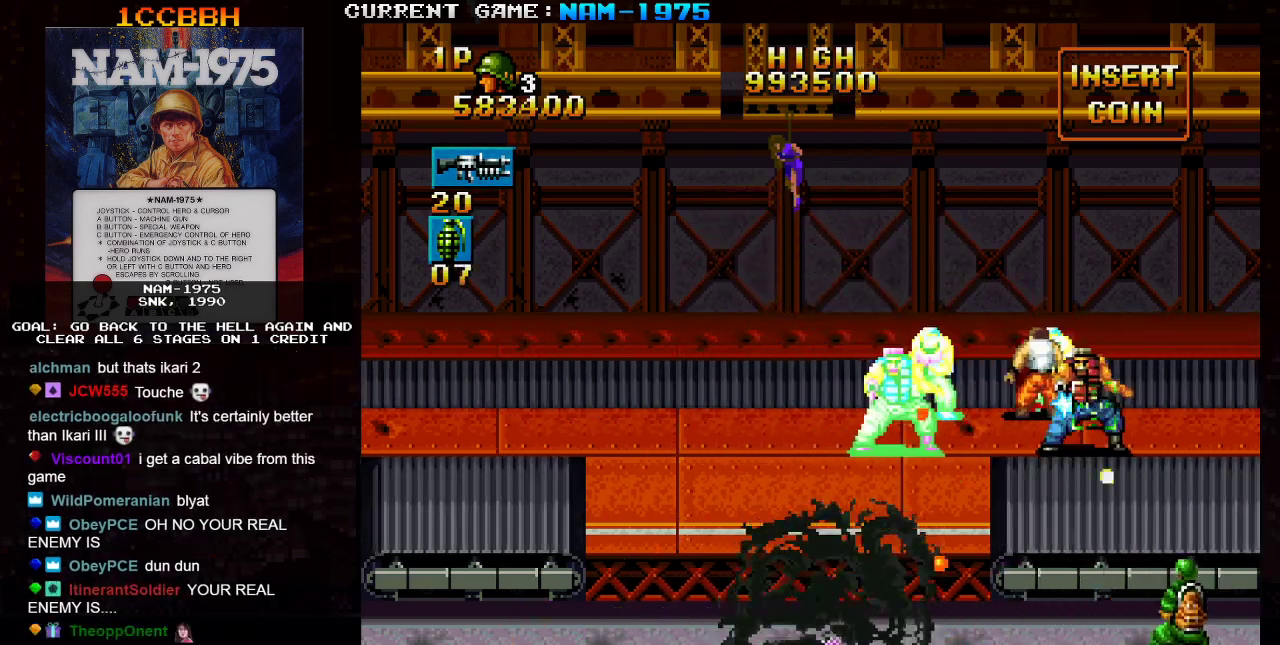
{"buttons": ["SQUARE"], "left_stick": "right", "events": [[117, "left_stick", "left"], [501, "left_stick", "right"]]}
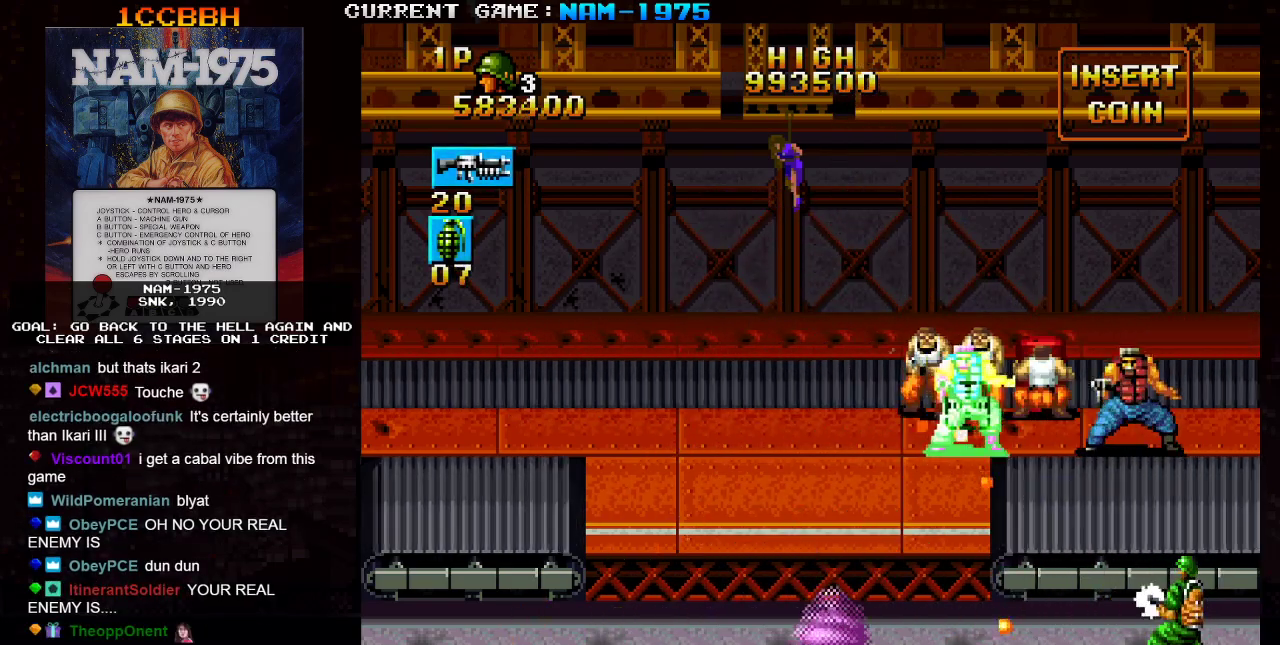
{"buttons": ["SQUARE"], "left_stick": "right", "events": [[300, "left_stick", "center"], [484, "left_stick", "right"]]}
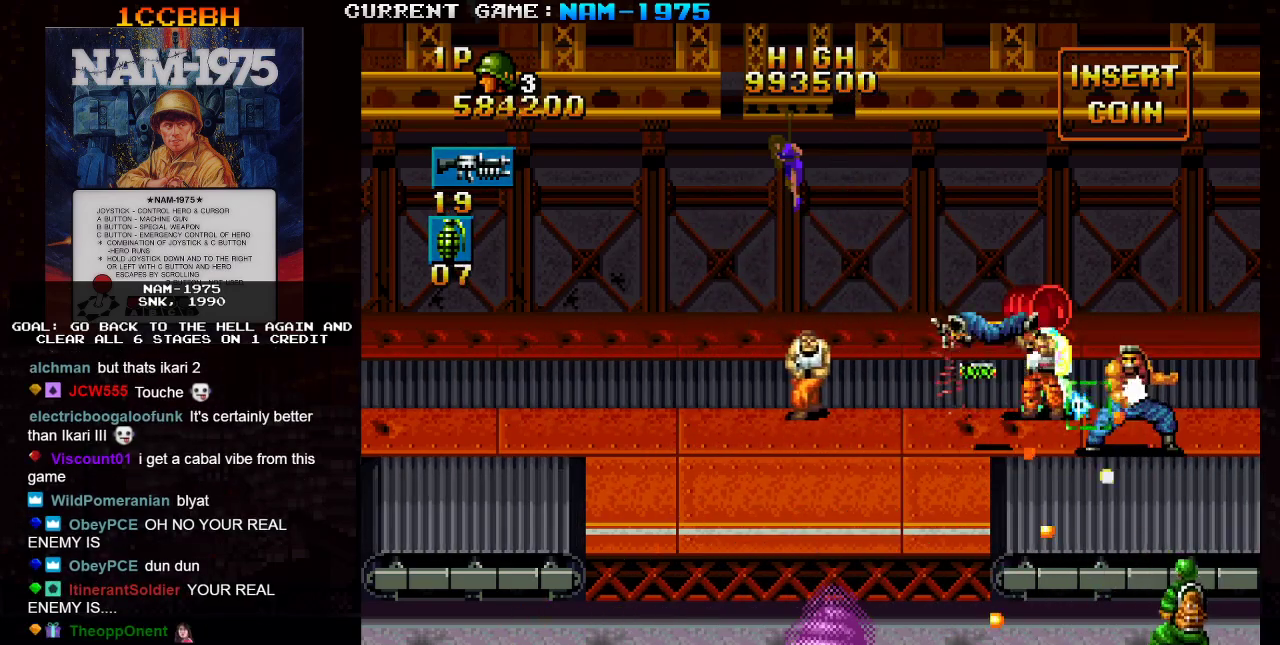
{"buttons": ["R1"], "left_stick": "right", "events": [[217, "left_stick", "center"], [284, "SQUARE", "up"], [367, "left_stick", "right"], [401, "R1", "down"]]}
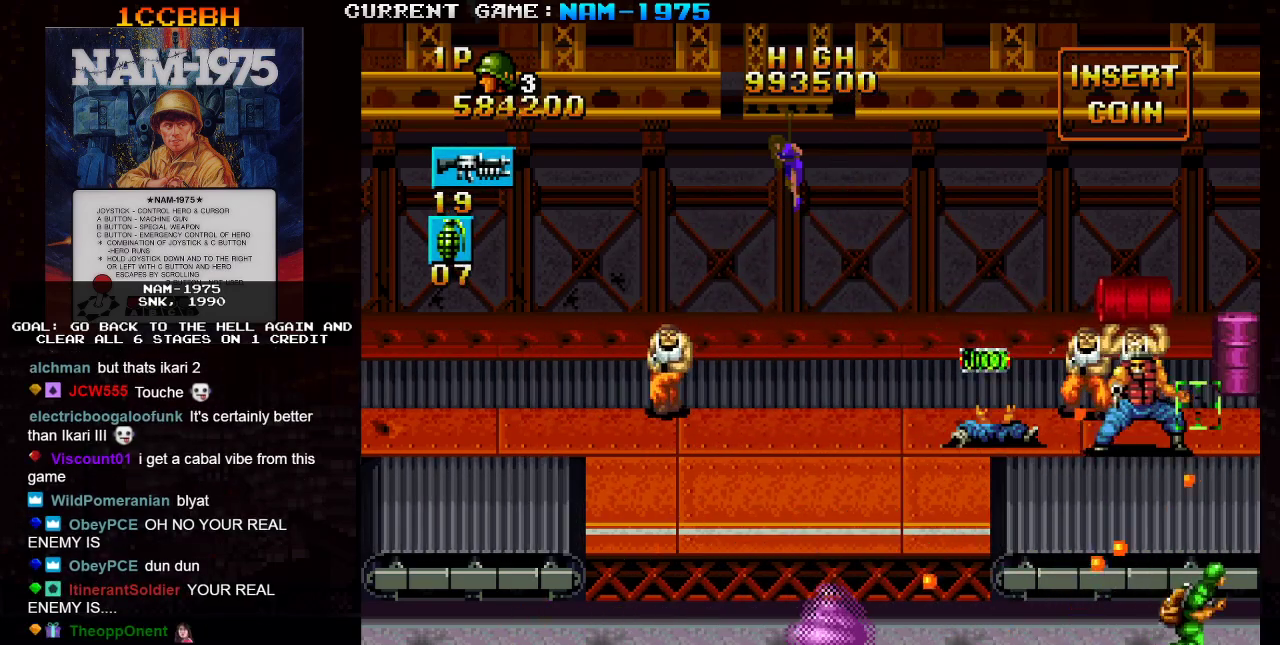
{"buttons": [], "left_stick": "down-right", "events": [[33, "R1", "up"], [67, "left_stick", "center"], [200, "left_stick", "down-right"], [267, "R1", "down"], [434, "R1", "up"]]}
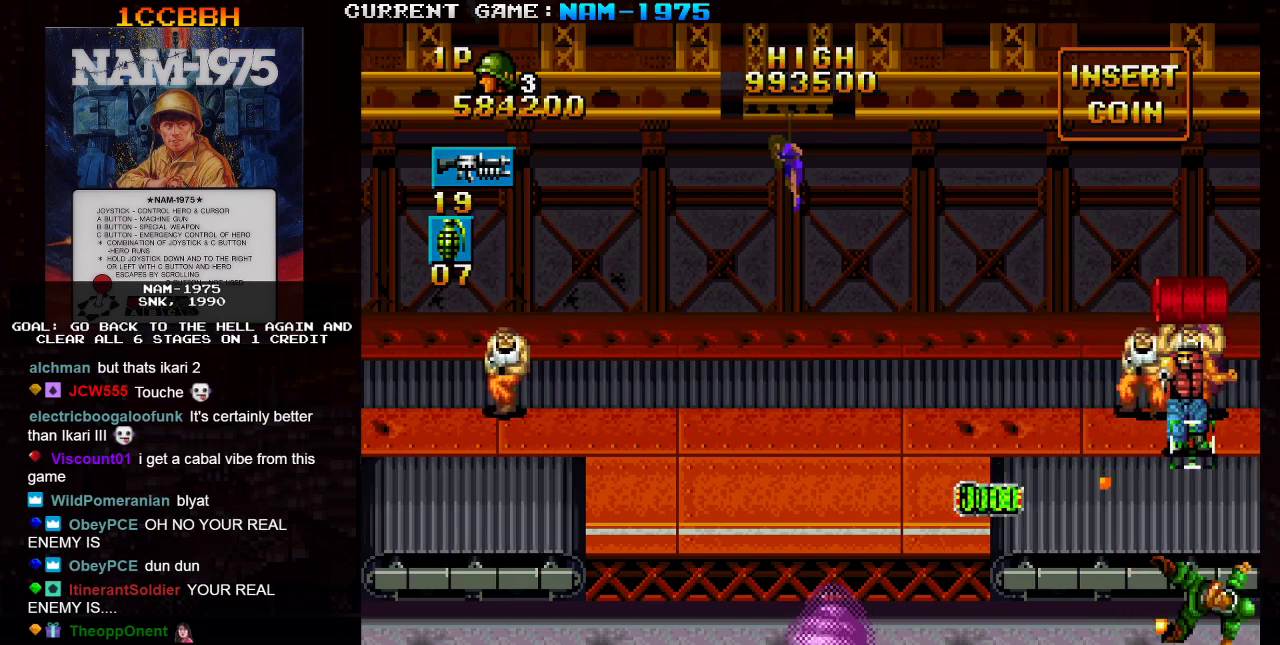
{"buttons": [], "left_stick": "center", "events": [[67, "left_stick", "center"]]}
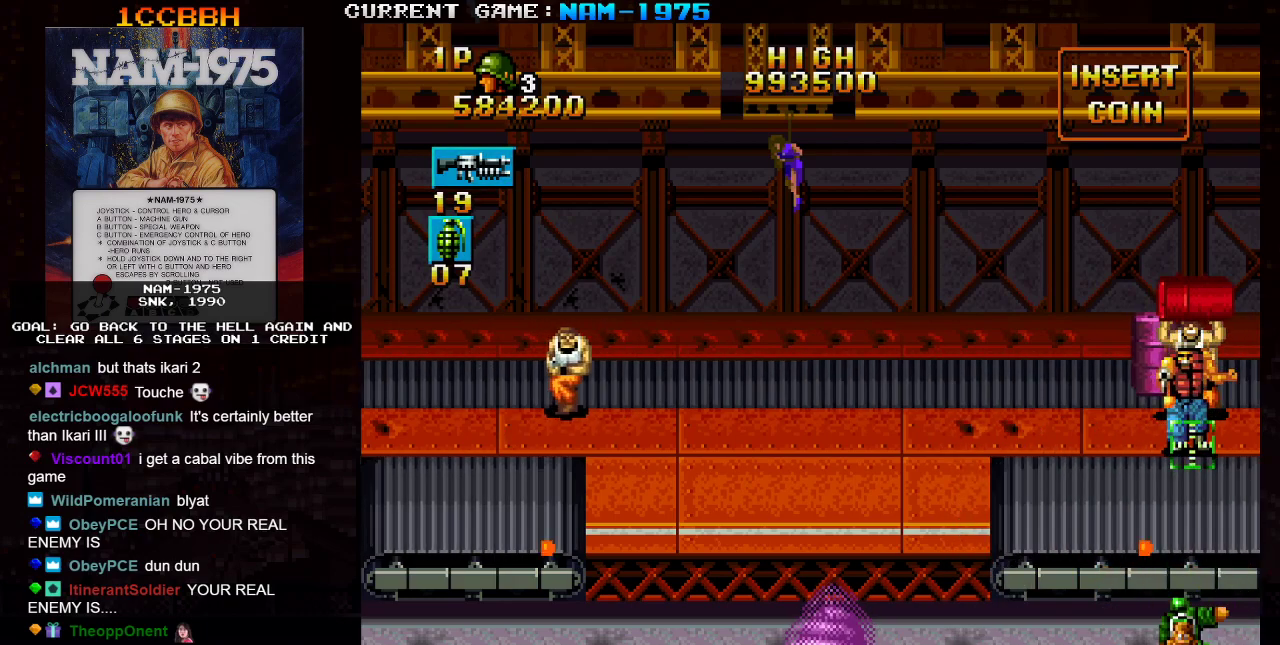
{"buttons": ["R1"], "left_stick": "left", "events": [[334, "left_stick", "left"], [384, "R1", "down"]]}
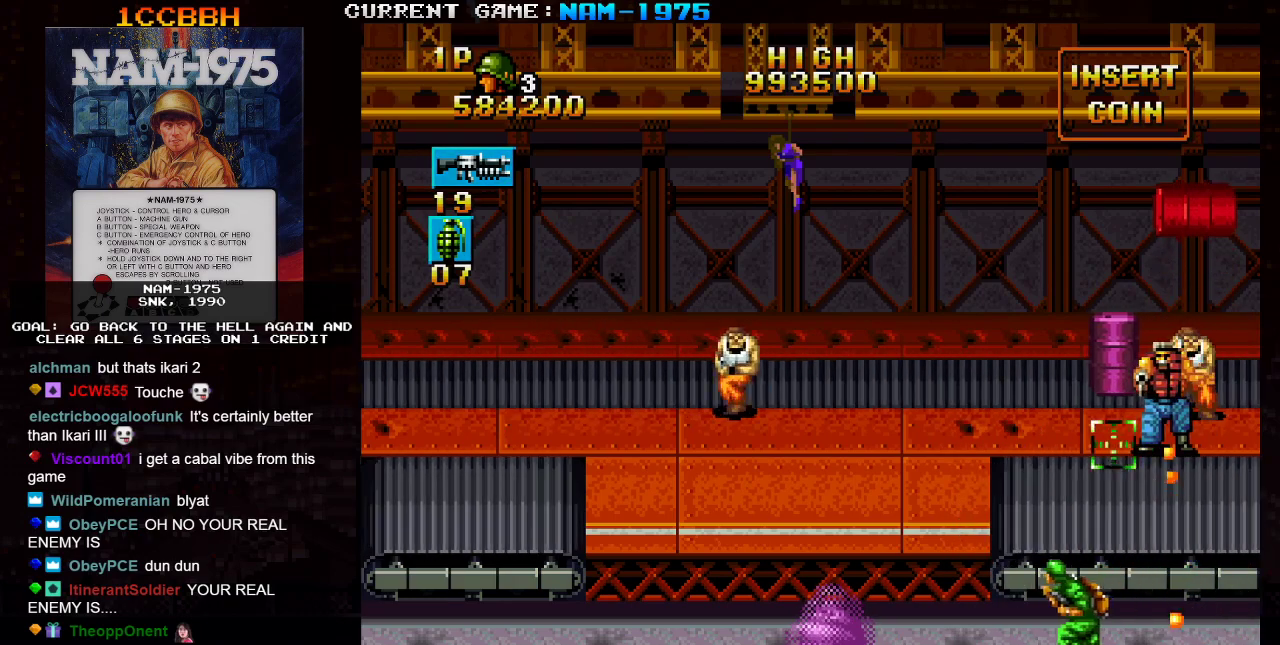
{"buttons": ["R1"], "left_stick": "center", "events": [[116, "left_stick", "center"], [283, "left_stick", "left"], [417, "left_stick", "center"]]}
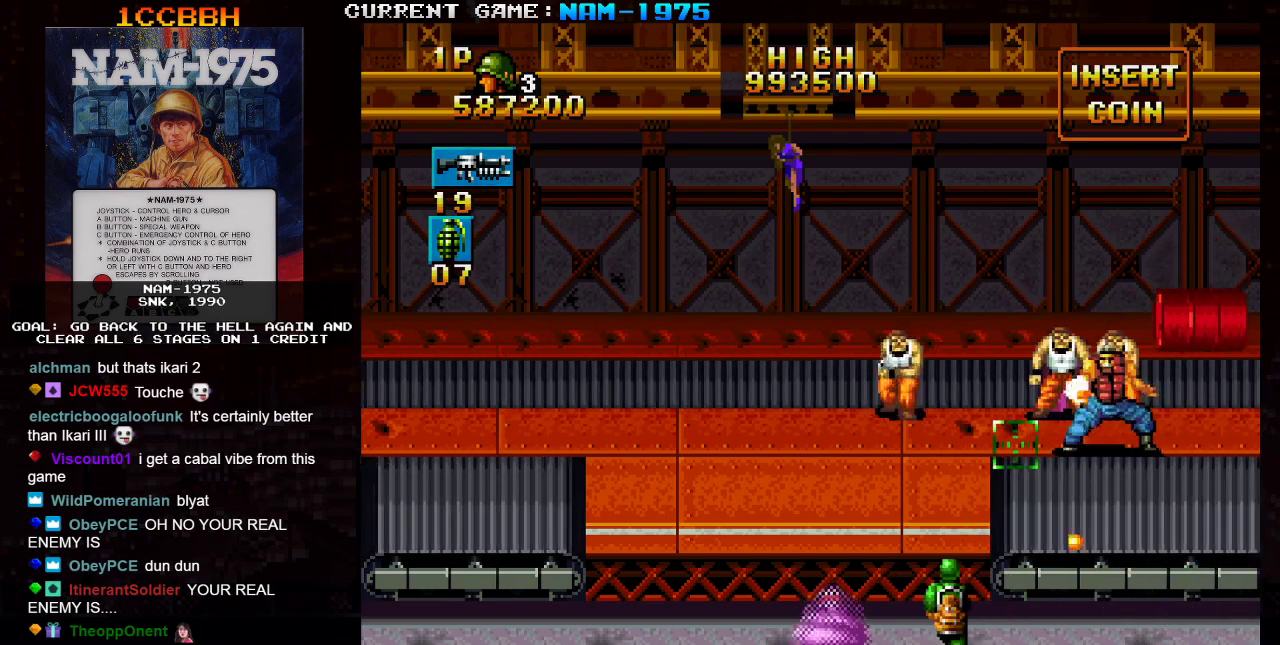
{"buttons": ["SQUARE"], "left_stick": "center", "events": [[167, "left_stick", "down-left"], [417, "SQUARE", "down"], [451, "R1", "up"], [501, "left_stick", "center"]]}
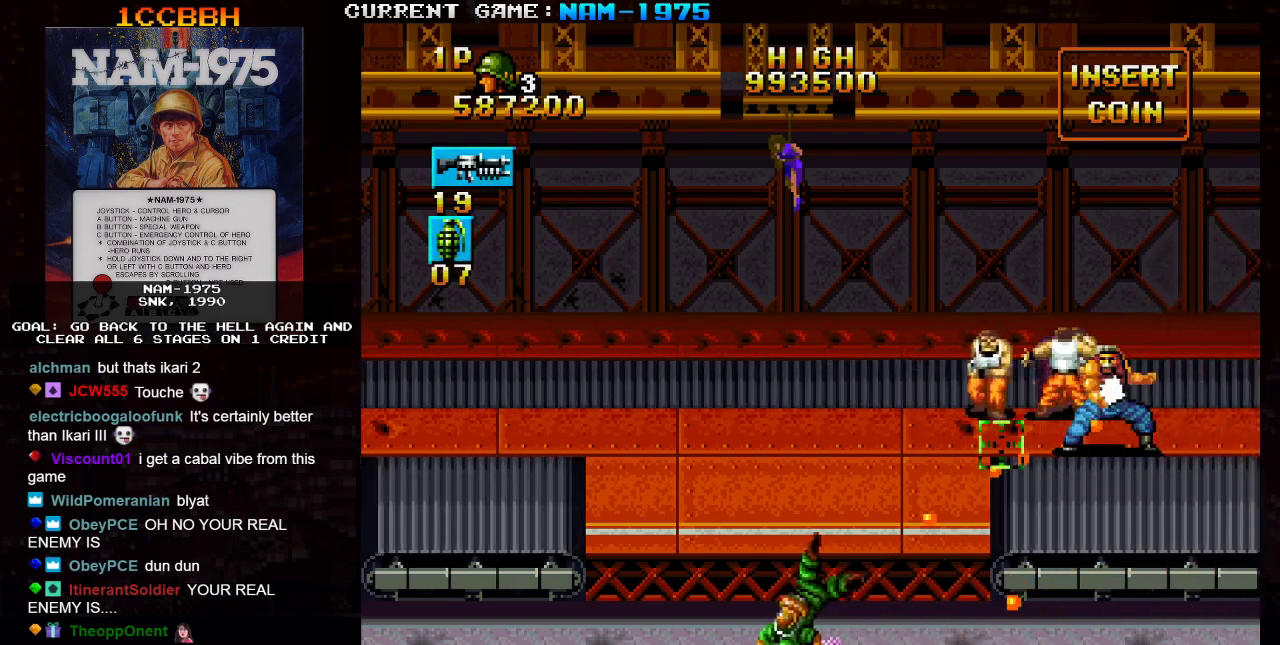
{"buttons": ["SQUARE"], "left_stick": "up-left", "events": [[267, "left_stick", "up-left"]]}
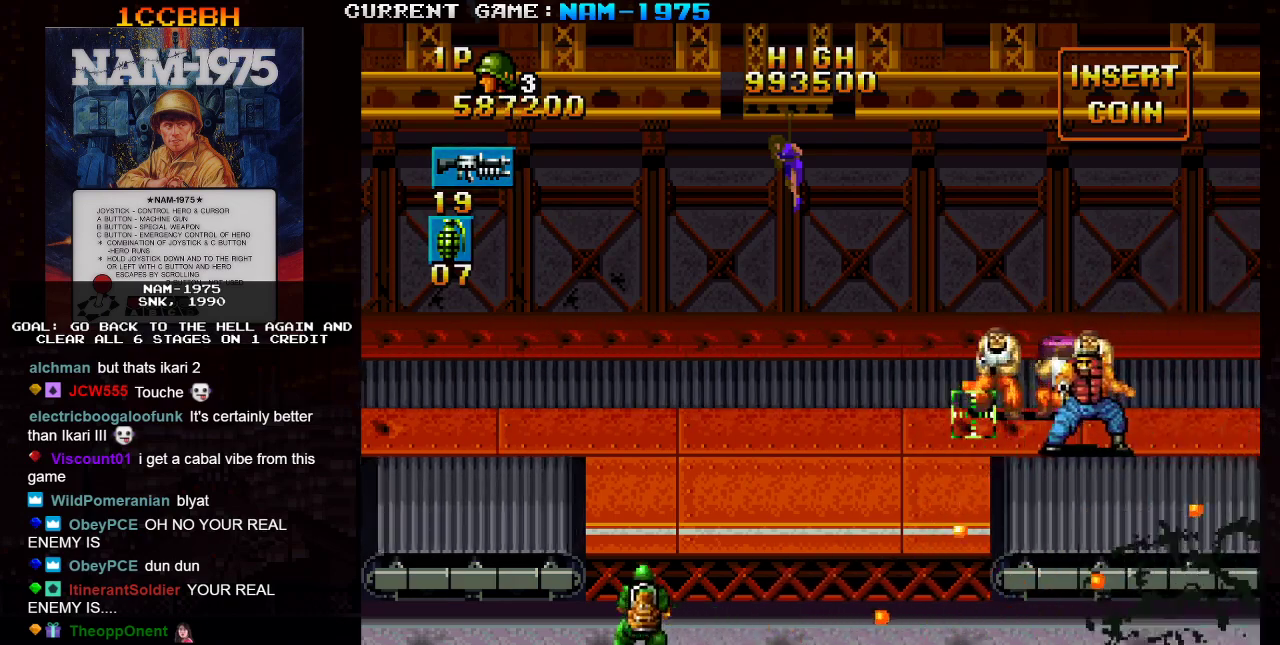
{"buttons": ["SQUARE"], "left_stick": "center", "events": [[50, "TRIANGLE", "down"], [67, "left_stick", "center"], [417, "TRIANGLE", "up"]]}